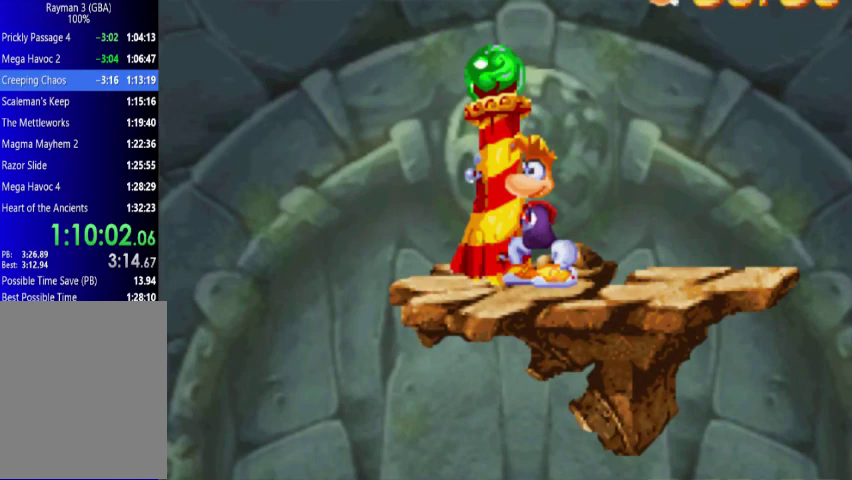
Gameplay with a controller (Xbox layout); each line is a JSON object with the inputs held at the frame after it. "events" lists button and stick changes between this image and that frame as [ms after this image, input, new state], when the widget could be followed in between. Not read: L3 R3 left_stick right_stick.
{"buttons": ["DPAD_RIGHT"], "events": []}
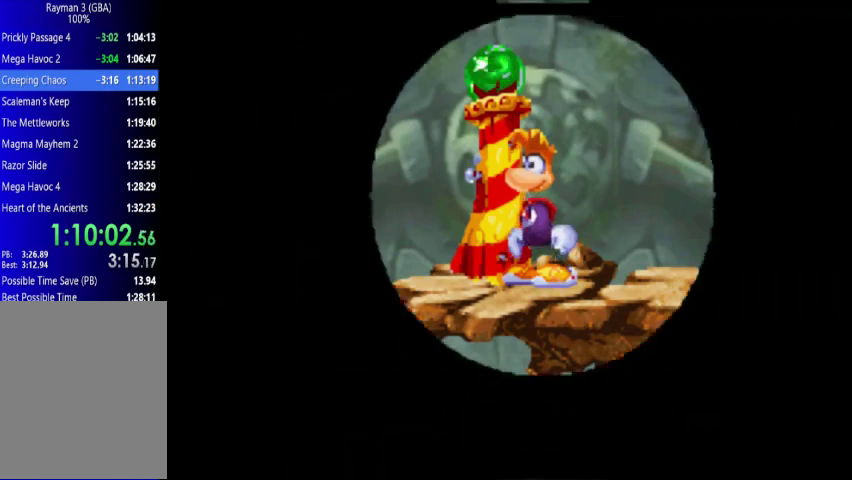
{"buttons": ["DPAD_RIGHT"], "events": []}
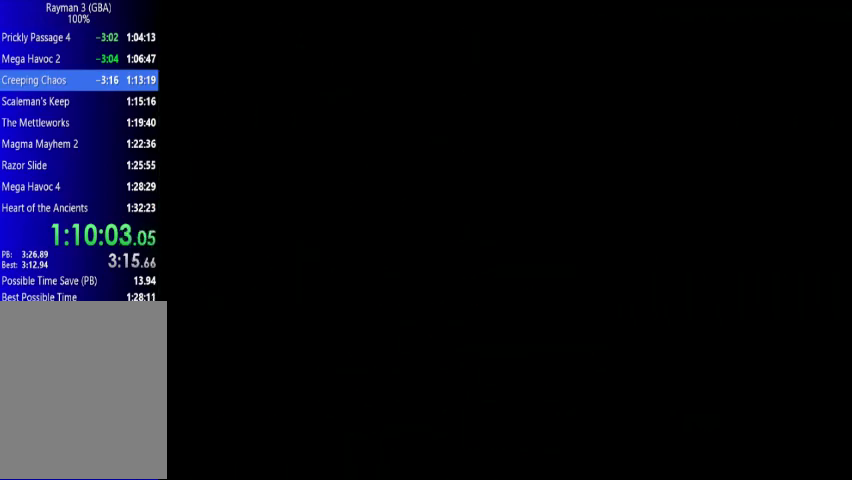
{"buttons": ["DPAD_RIGHT"], "events": []}
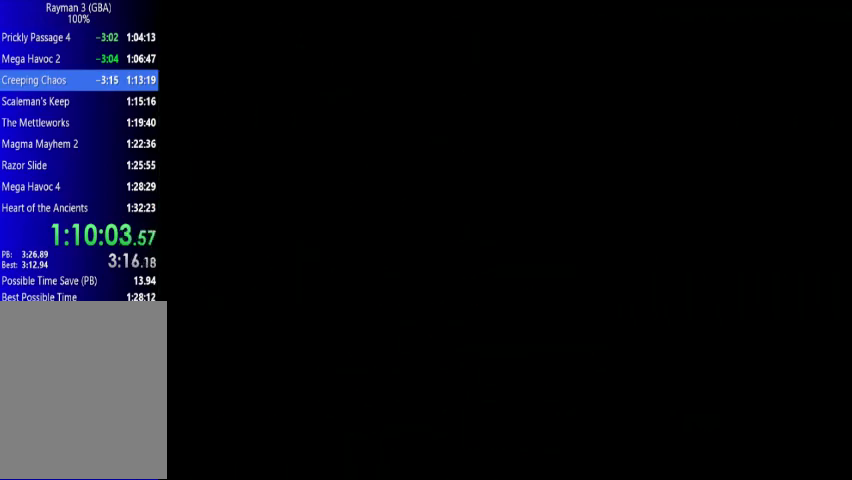
{"buttons": ["DPAD_RIGHT"], "events": []}
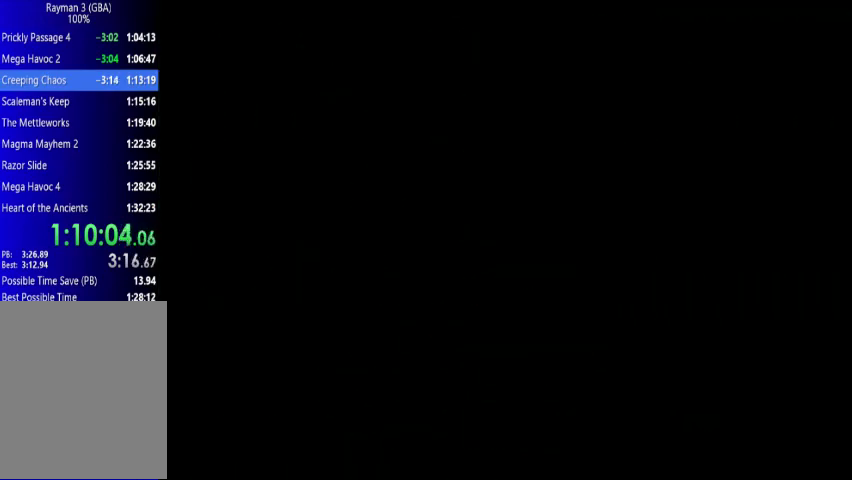
{"buttons": ["DPAD_RIGHT"], "events": []}
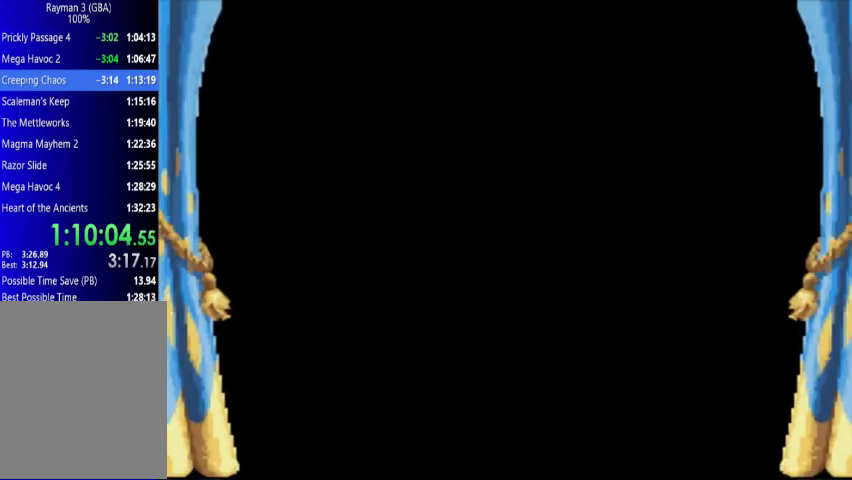
{"buttons": ["DPAD_RIGHT"], "events": []}
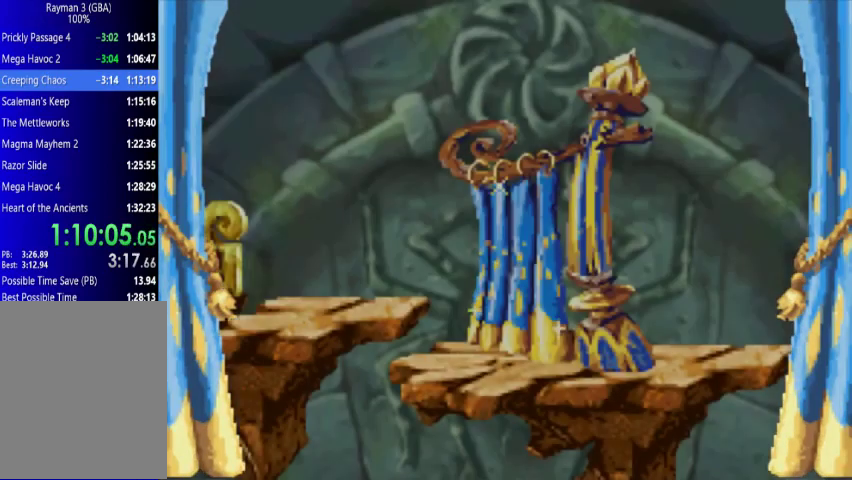
{"buttons": ["DPAD_RIGHT"], "events": []}
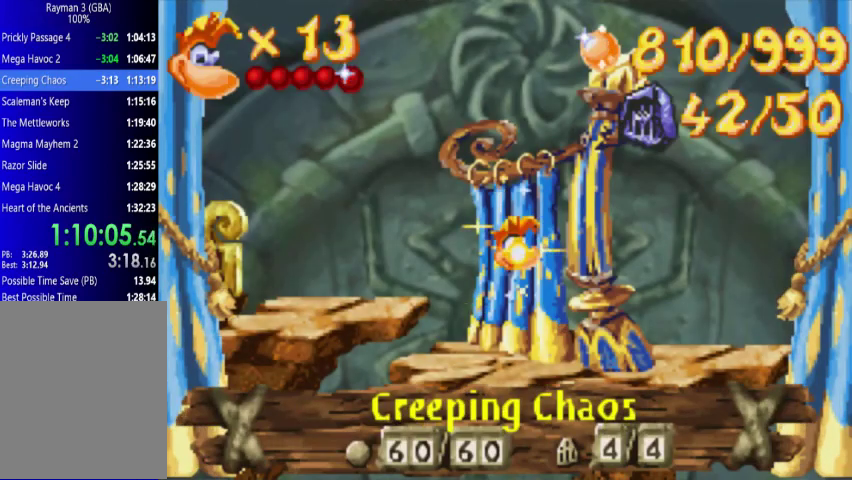
{"buttons": ["DPAD_RIGHT"], "events": []}
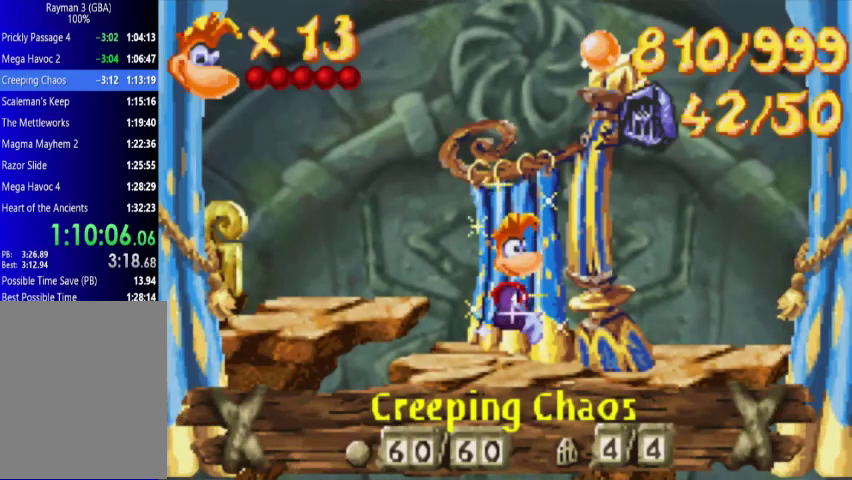
{"buttons": ["DPAD_RIGHT"], "events": []}
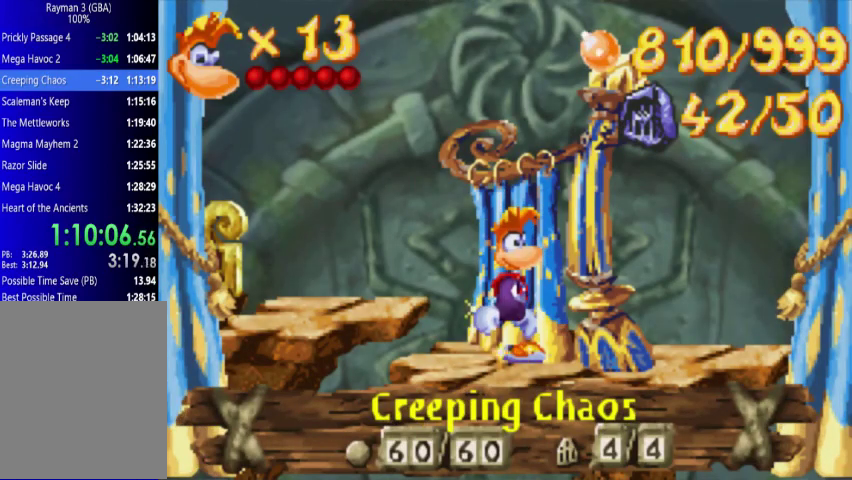
{"buttons": ["DPAD_RIGHT"], "events": []}
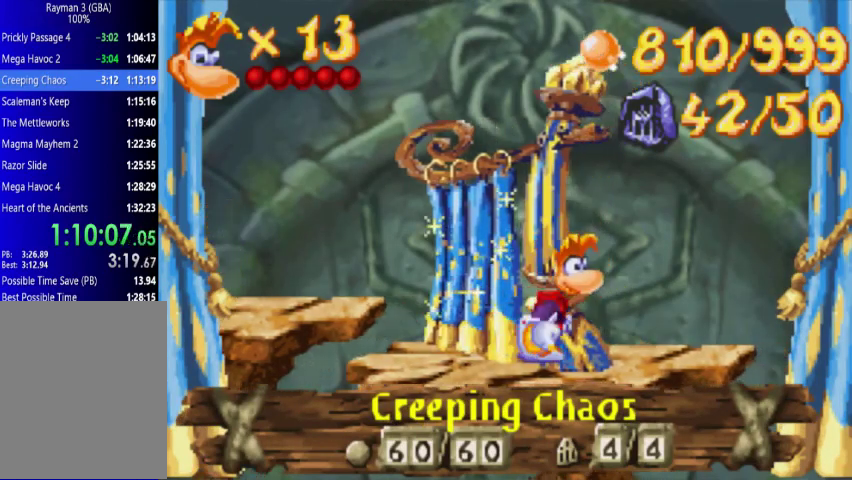
{"buttons": ["DPAD_RIGHT"], "events": []}
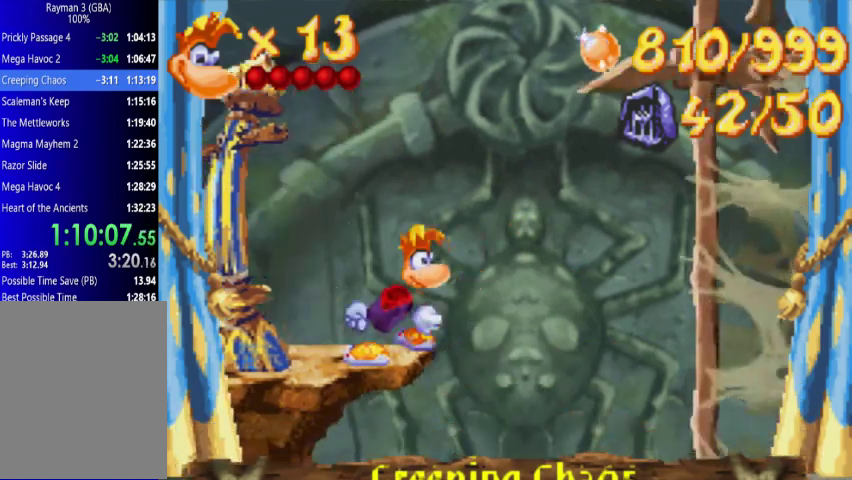
{"buttons": ["DPAD_DOWN", "DPAD_LEFT"], "events": [[267, "DPAD_RIGHT", "up"], [300, "DPAD_DOWN", "down"], [300, "DPAD_LEFT", "down"]]}
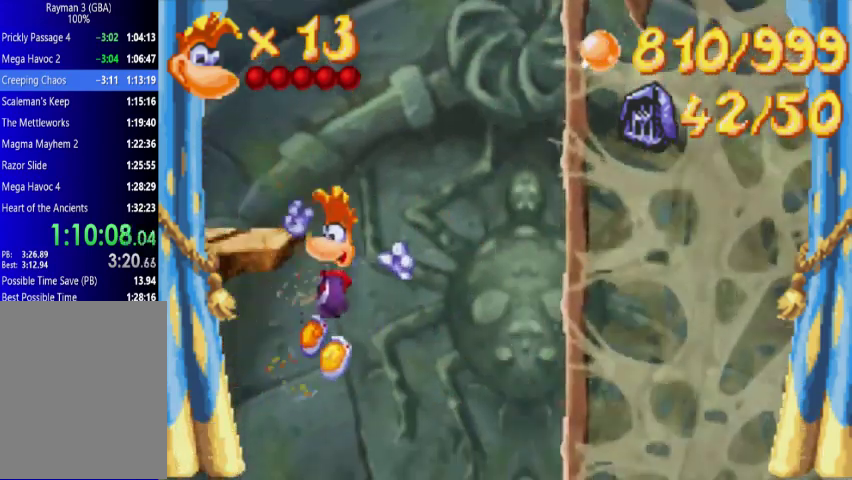
{"buttons": ["DPAD_DOWN", "DPAD_LEFT"], "events": []}
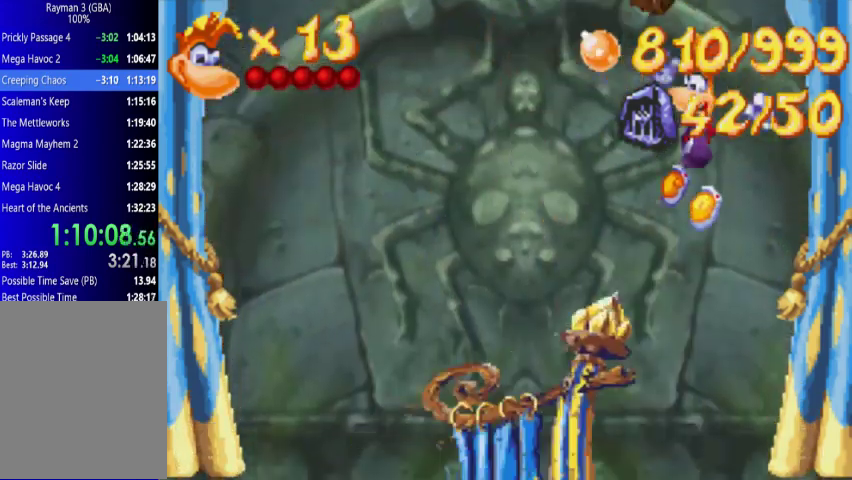
{"buttons": ["DPAD_LEFT"], "events": [[500, "DPAD_DOWN", "up"]]}
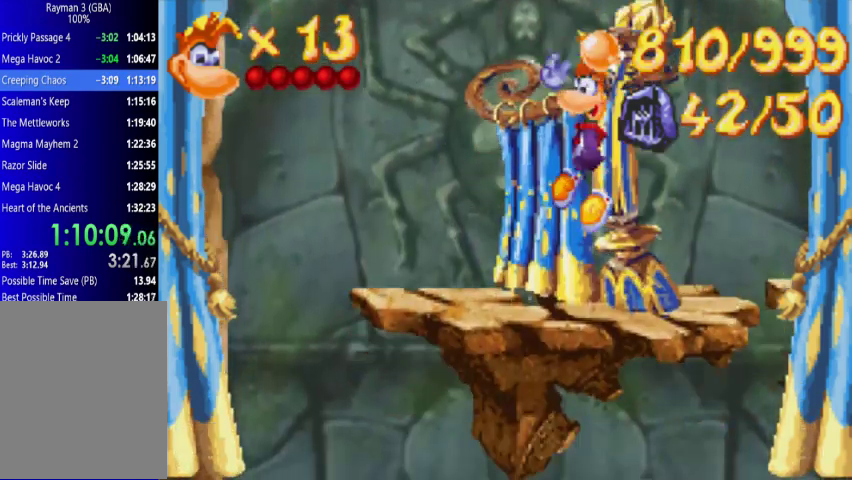
{"buttons": [], "events": [[67, "DPAD_LEFT", "up"], [300, "A", "down"], [433, "A", "up"]]}
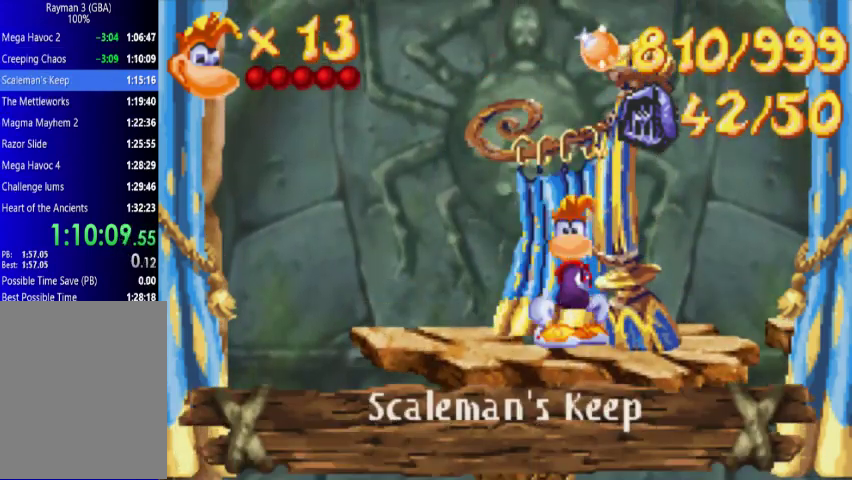
{"buttons": [], "events": []}
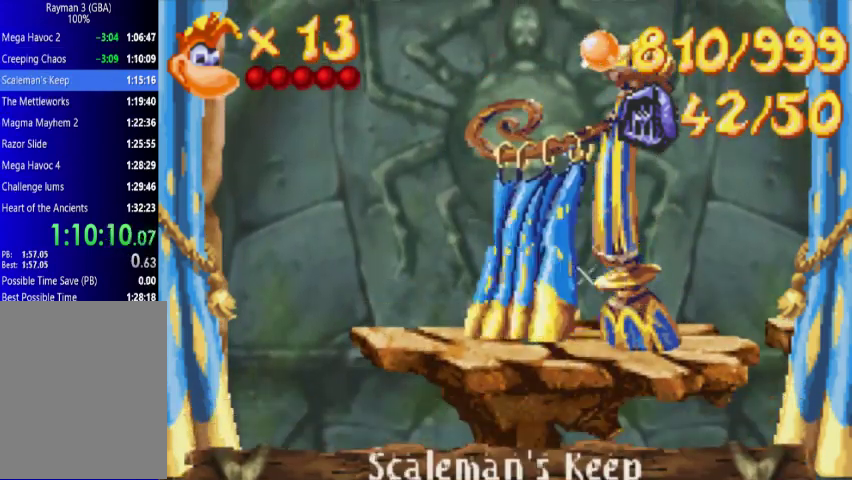
{"buttons": [], "events": []}
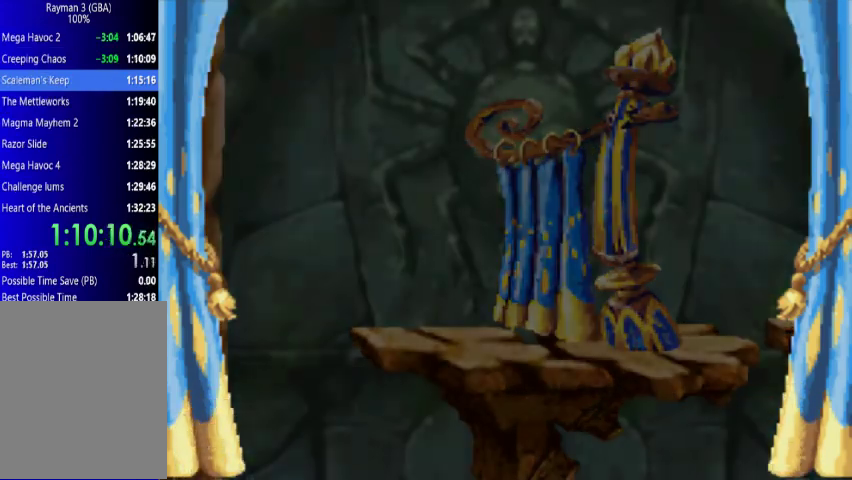
{"buttons": [], "events": []}
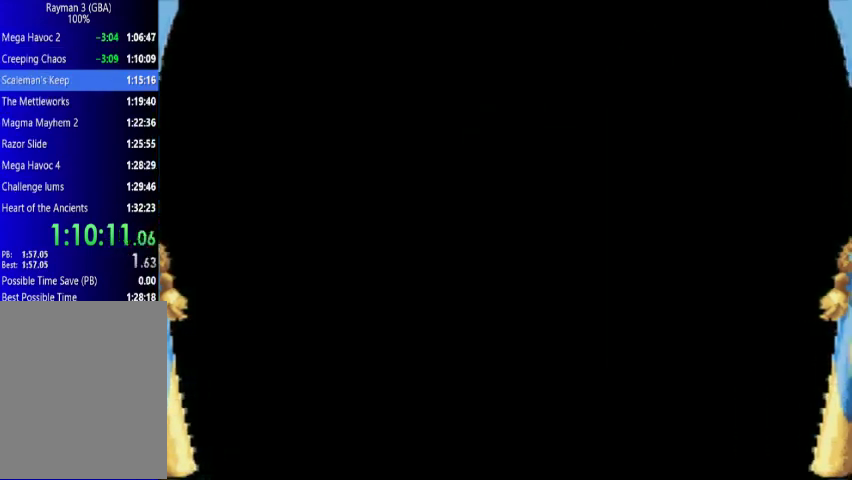
{"buttons": [], "events": []}
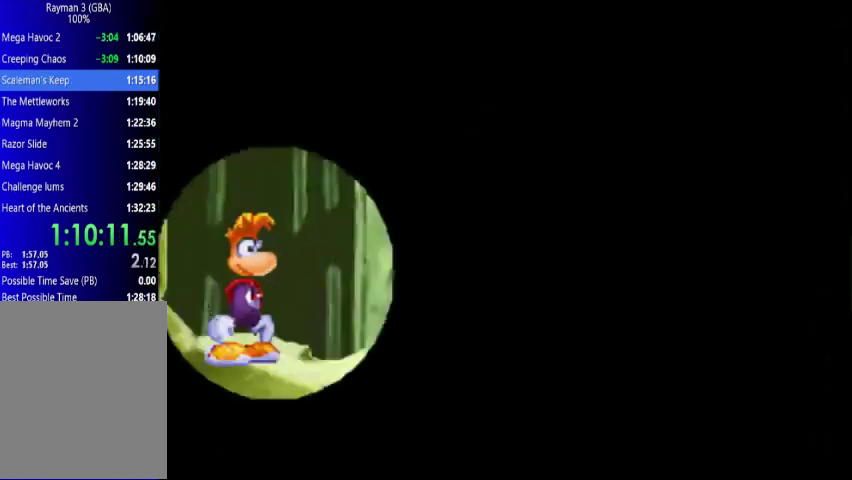
{"buttons": [], "events": []}
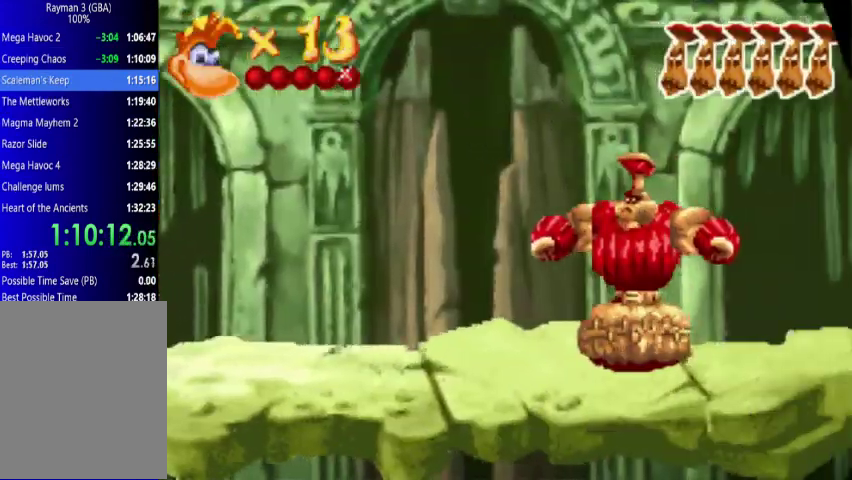
{"buttons": [], "events": []}
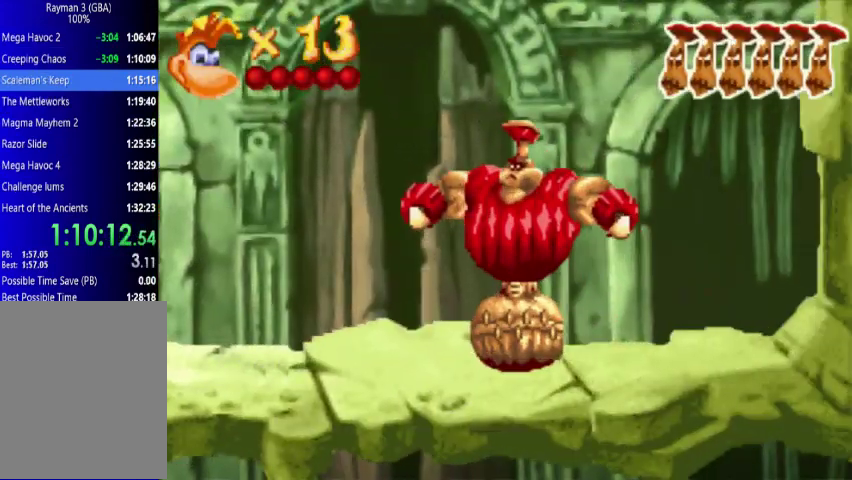
{"buttons": [], "events": []}
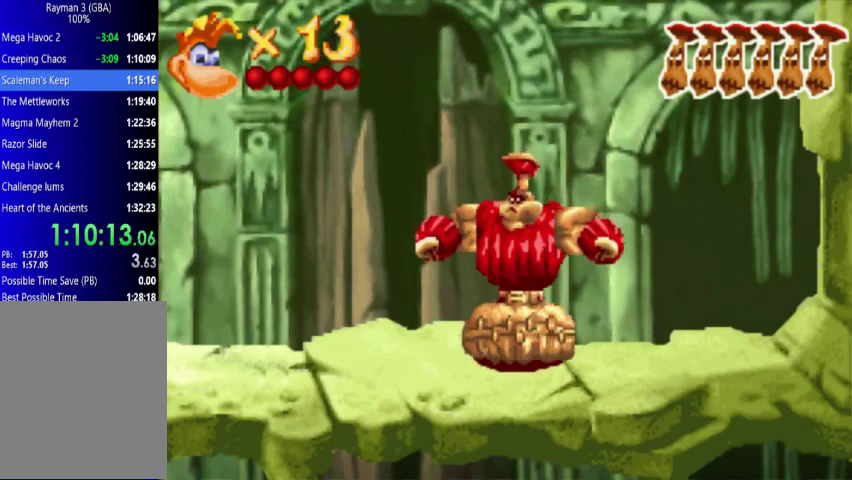
{"buttons": [], "events": []}
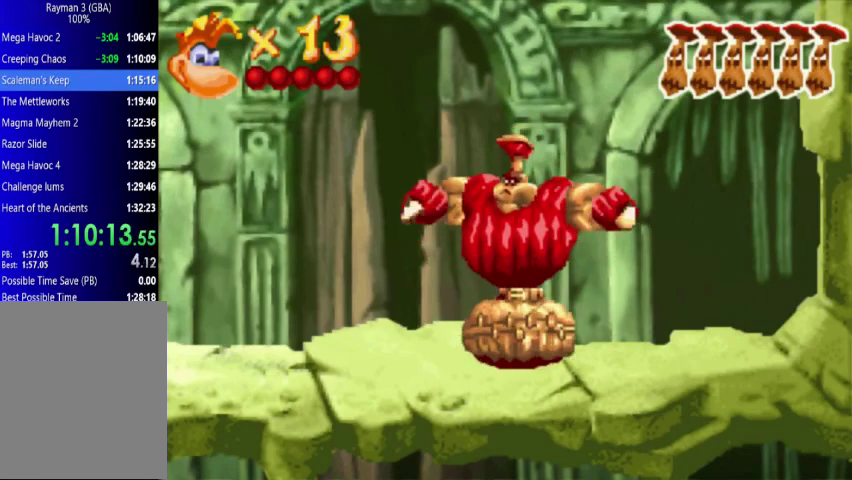
{"buttons": [], "events": []}
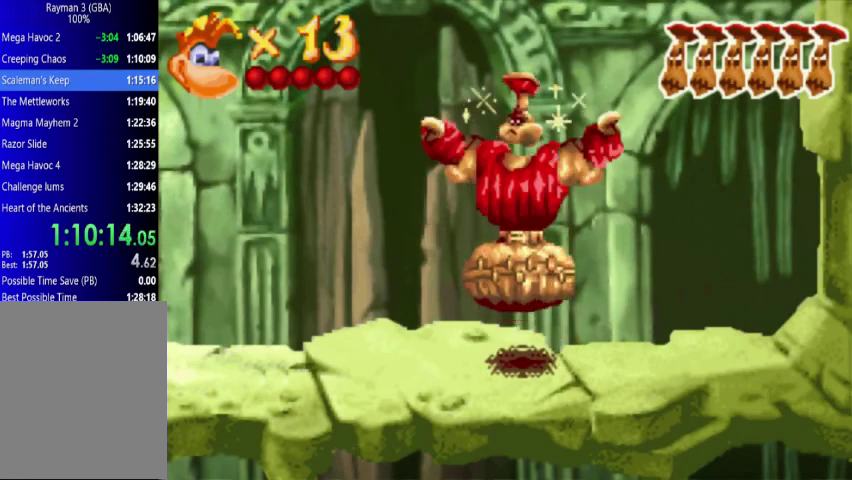
{"buttons": [], "events": []}
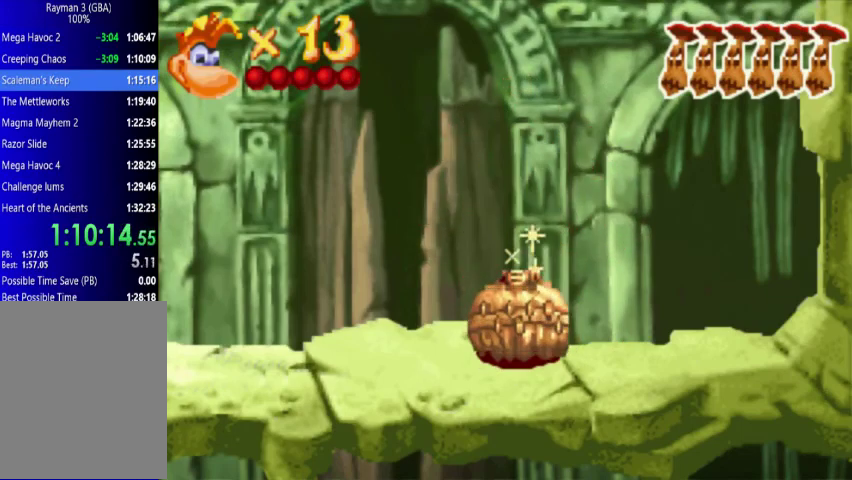
{"buttons": ["DPAD_RIGHT"], "events": [[500, "DPAD_RIGHT", "down"]]}
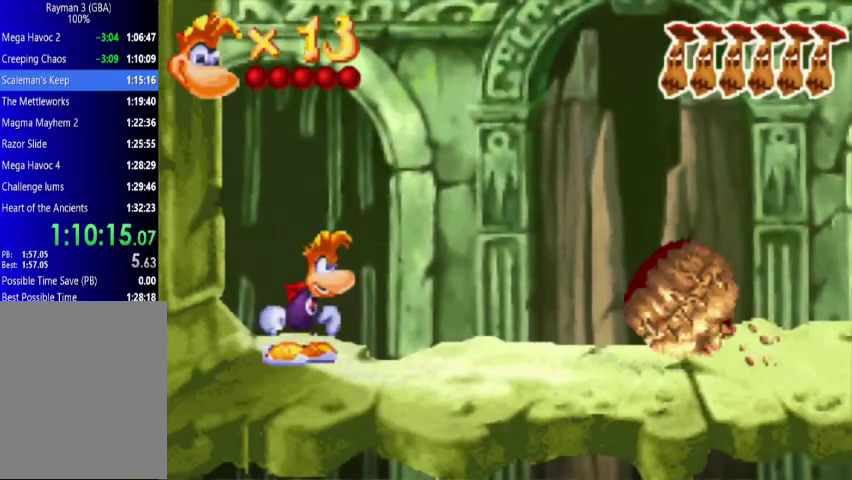
{"buttons": ["DPAD_RIGHT"], "events": [[133, "A", "down"], [300, "A", "up"]]}
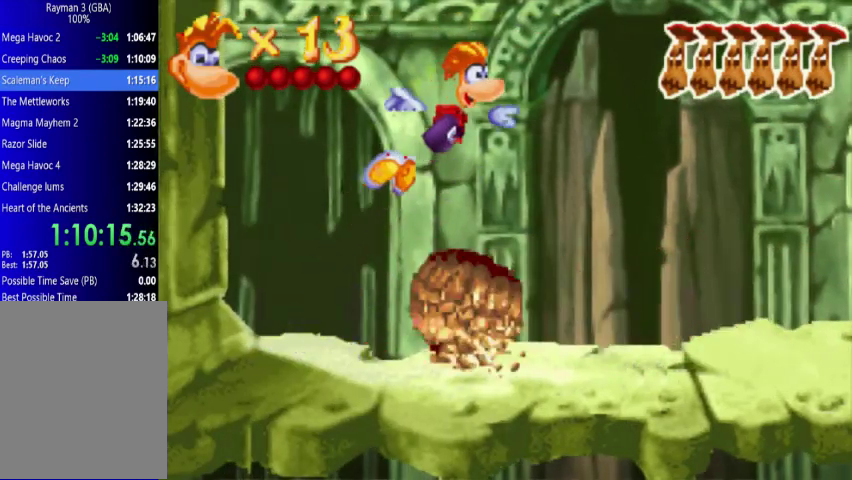
{"buttons": ["DPAD_RIGHT"], "events": []}
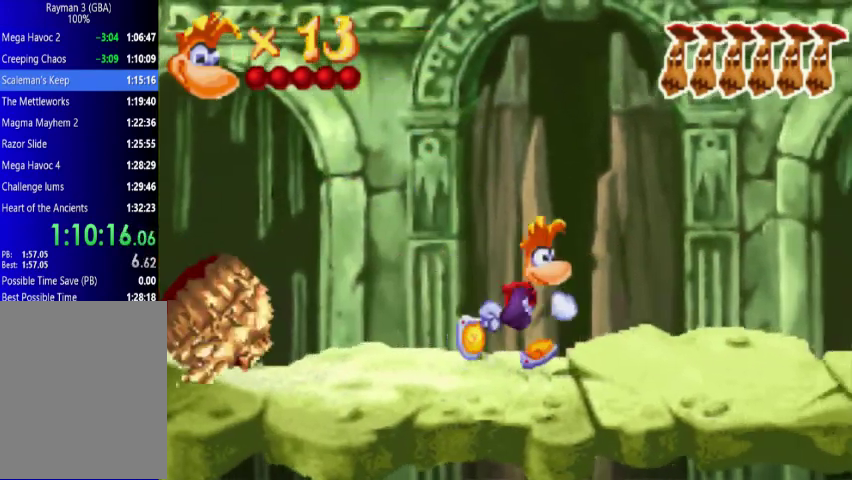
{"buttons": ["A", "DPAD_UP"], "events": [[367, "A", "down"], [500, "DPAD_RIGHT", "up"], [500, "DPAD_UP", "down"]]}
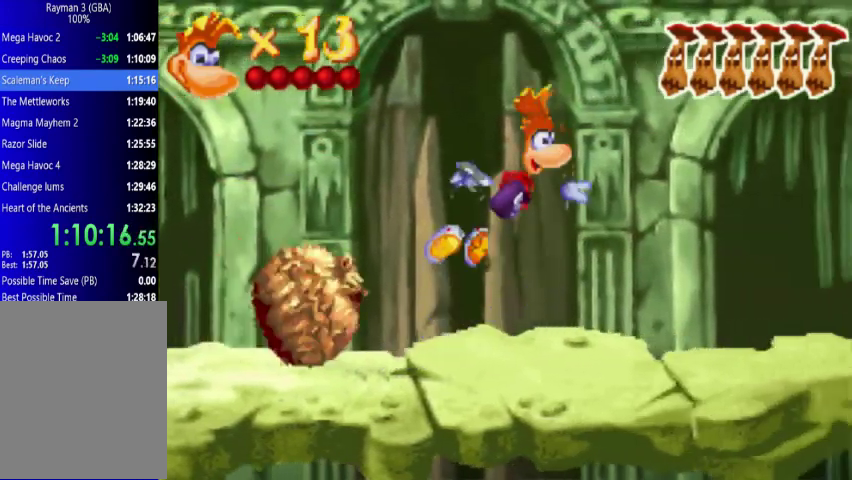
{"buttons": ["DPAD_UP", "DPAD_LEFT"], "events": [[67, "DPAD_LEFT", "down"], [133, "DPAD_UP", "up"], [267, "A", "up"], [433, "DPAD_UP", "down"]]}
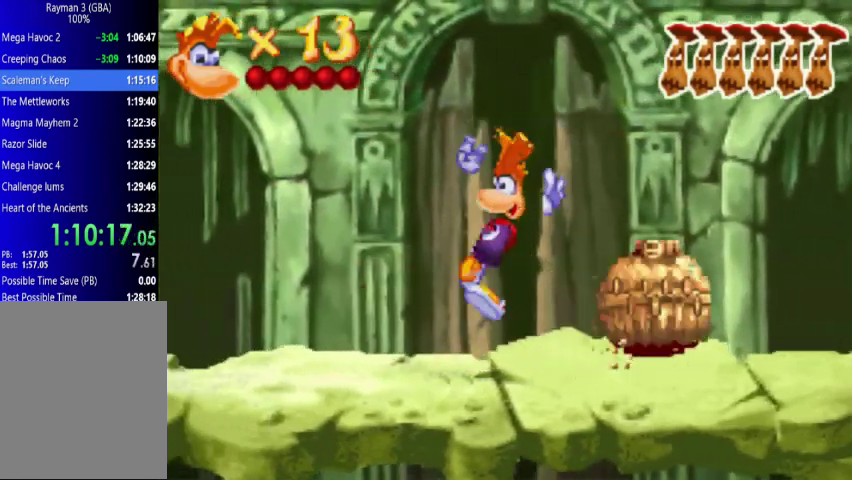
{"buttons": [], "events": [[133, "DPAD_LEFT", "up"], [200, "DPAD_RIGHT", "down"], [200, "DPAD_UP", "up"], [367, "DPAD_RIGHT", "up"]]}